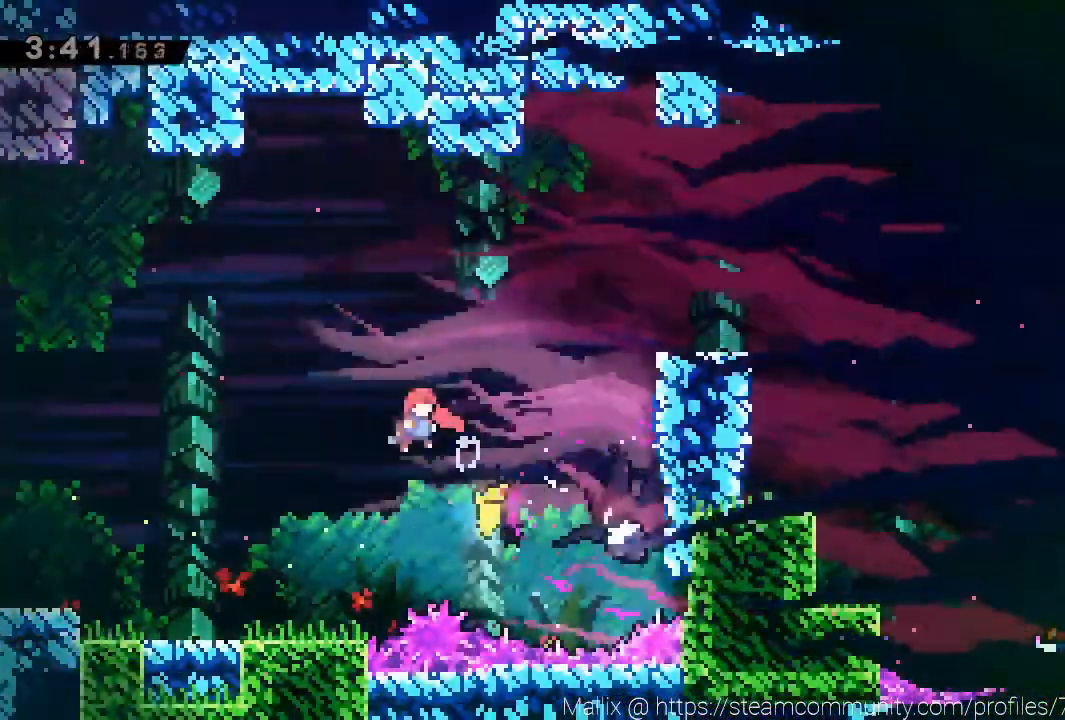
Gameplay with a controller (Xbox layout); each line is a JSON object with the inputs held at the frame after it. "events" lists button and stick changes between this image and that frame as [ms after this image, input, new state], when the widget could be followed in between. Not read: R3 right_stick.
{"buttons": ["R2"], "left_stick": "up-right", "events": [[267, "X", "up"], [301, "R2", "down"]]}
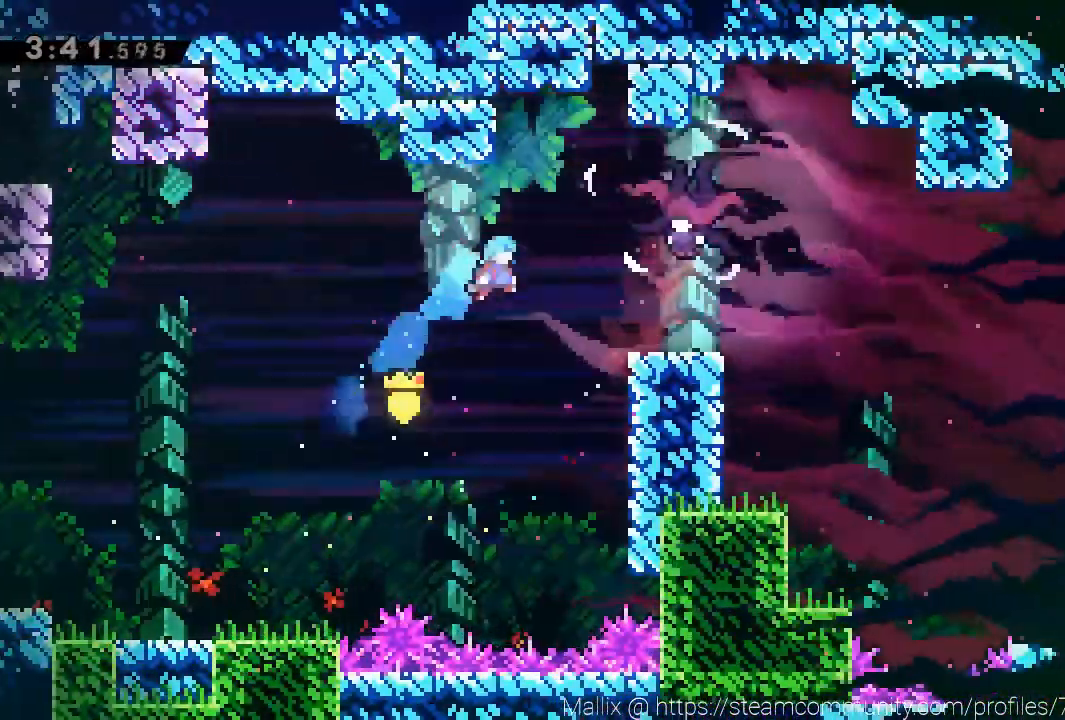
{"buttons": ["A", "R2"], "left_stick": "right", "events": [[267, "A", "down"], [333, "left_stick", "right"]]}
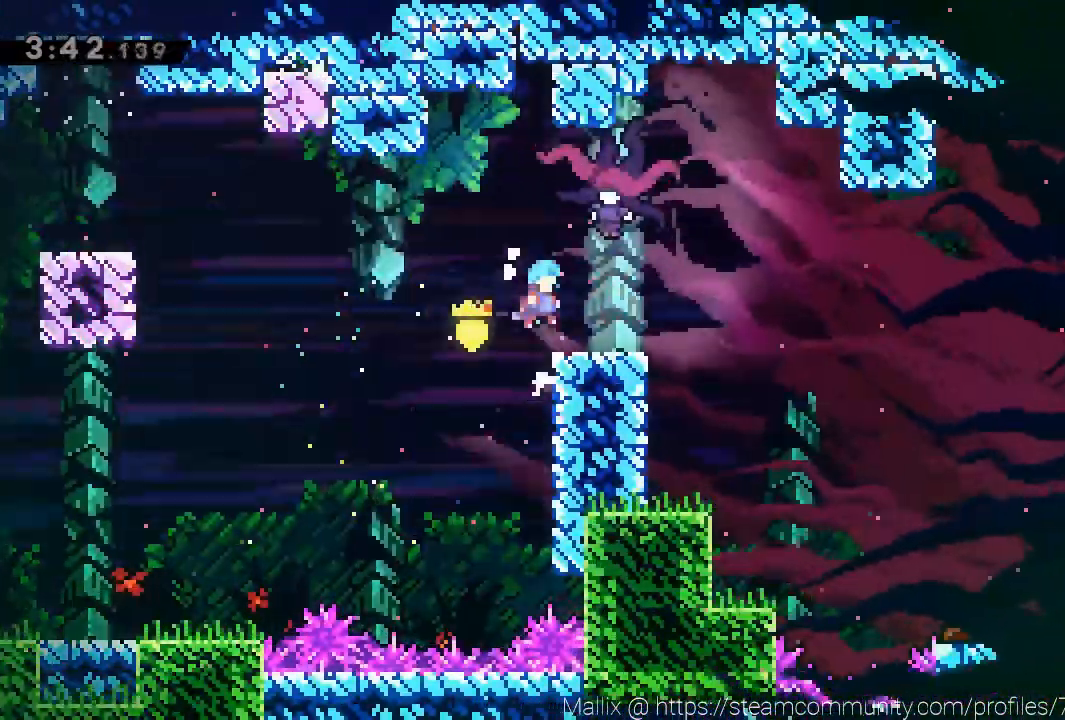
{"buttons": [], "left_stick": "center", "events": [[67, "A", "up"], [100, "R2", "up"], [167, "left_stick", "center"]]}
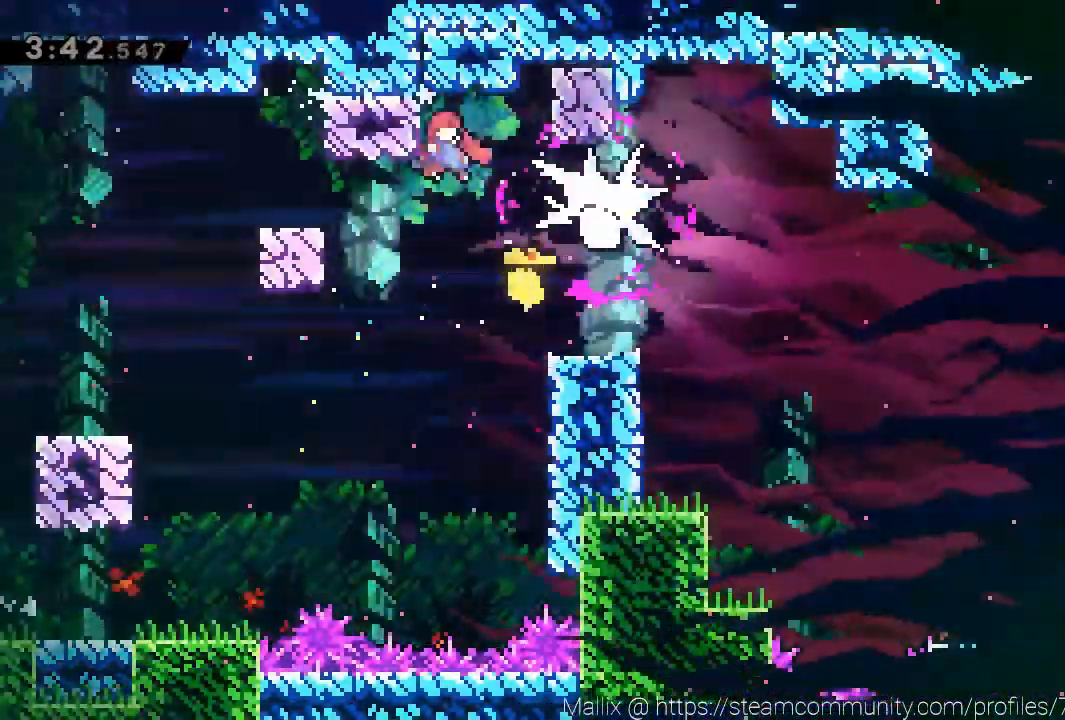
{"buttons": ["X"], "left_stick": "down-right", "events": [[33, "left_stick", "down-right"], [100, "X", "down"], [200, "X", "up"], [367, "left_stick", "center"], [467, "left_stick", "down-right"], [500, "X", "down"]]}
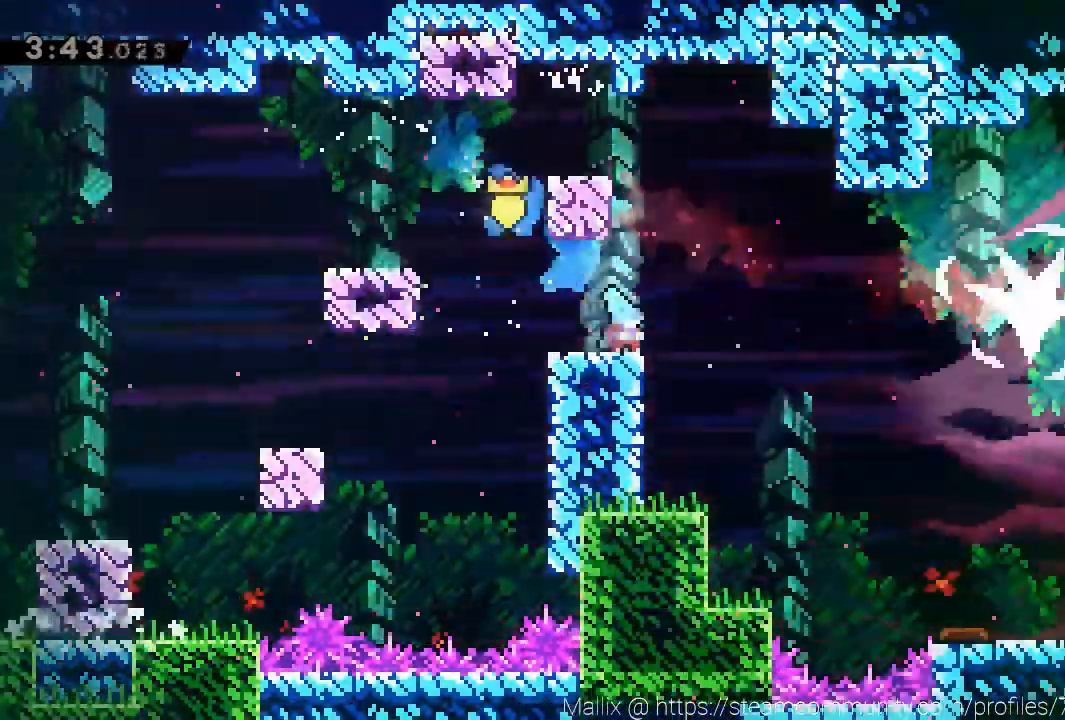
{"buttons": [], "left_stick": "down-right", "events": [[67, "A", "down"], [67, "X", "up"], [201, "A", "up"]]}
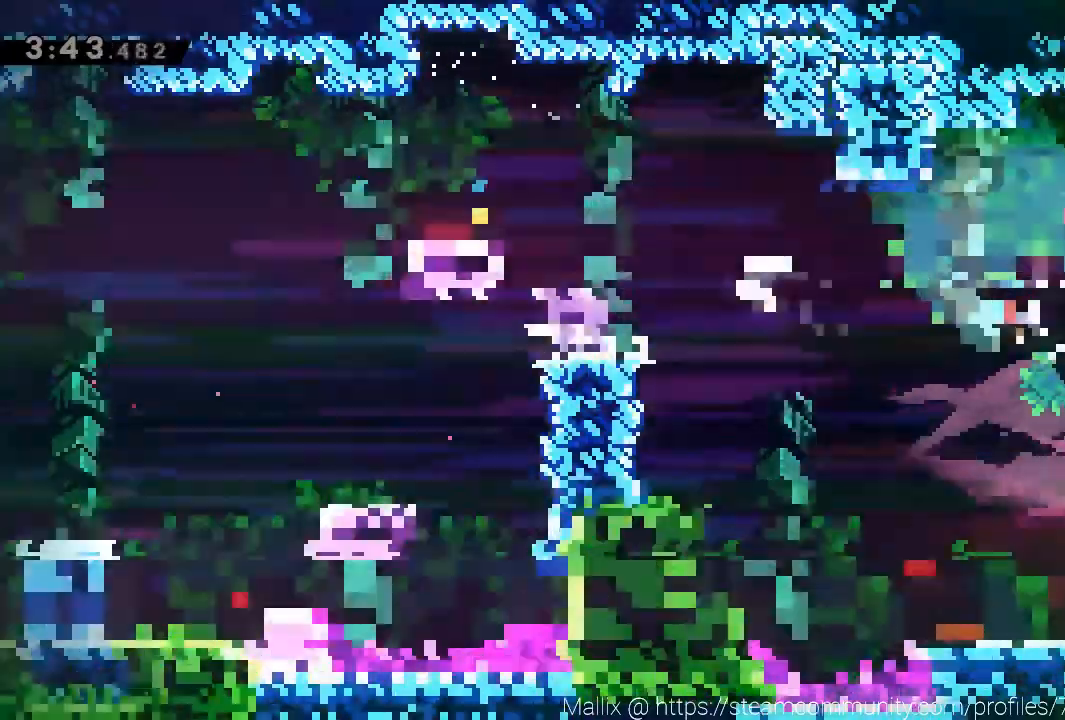
{"buttons": [], "left_stick": "down-right"}
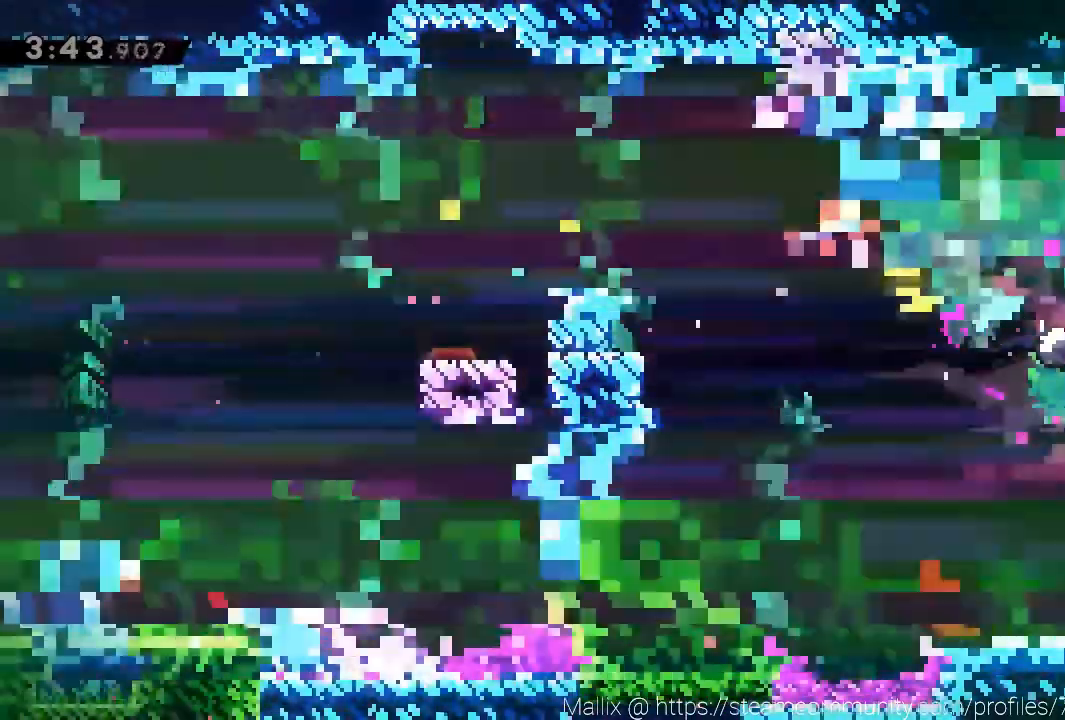
{"buttons": [], "left_stick": "down-right", "events": [[67, "X", "down"], [367, "X", "up"]]}
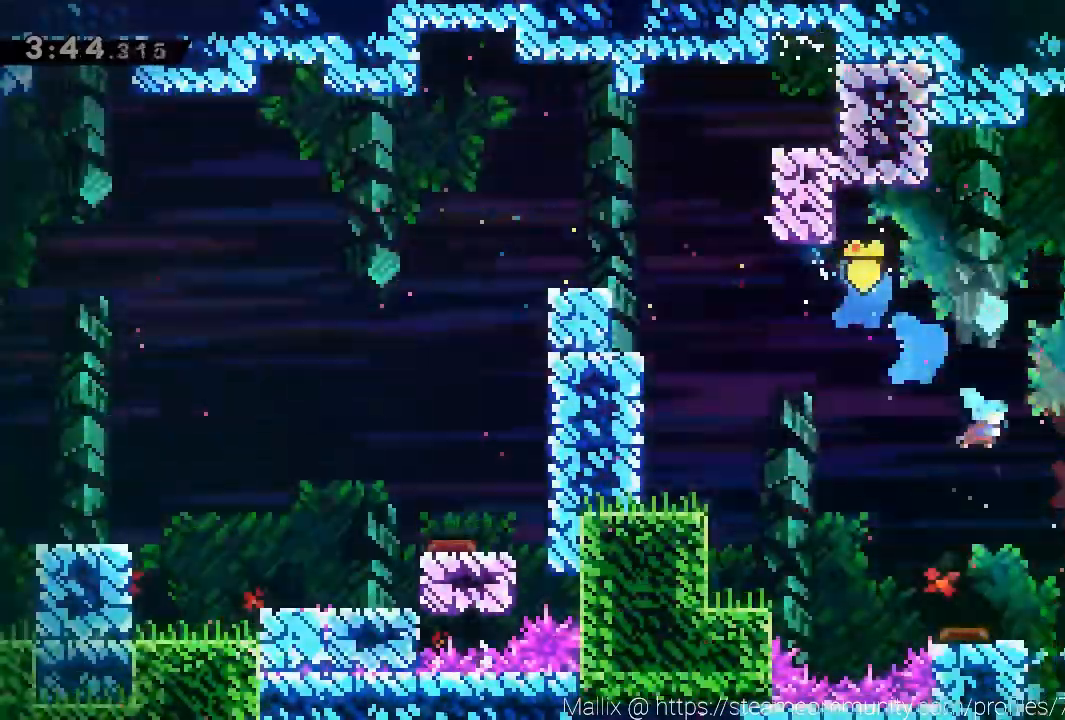
{"buttons": [], "left_stick": "down-right", "events": []}
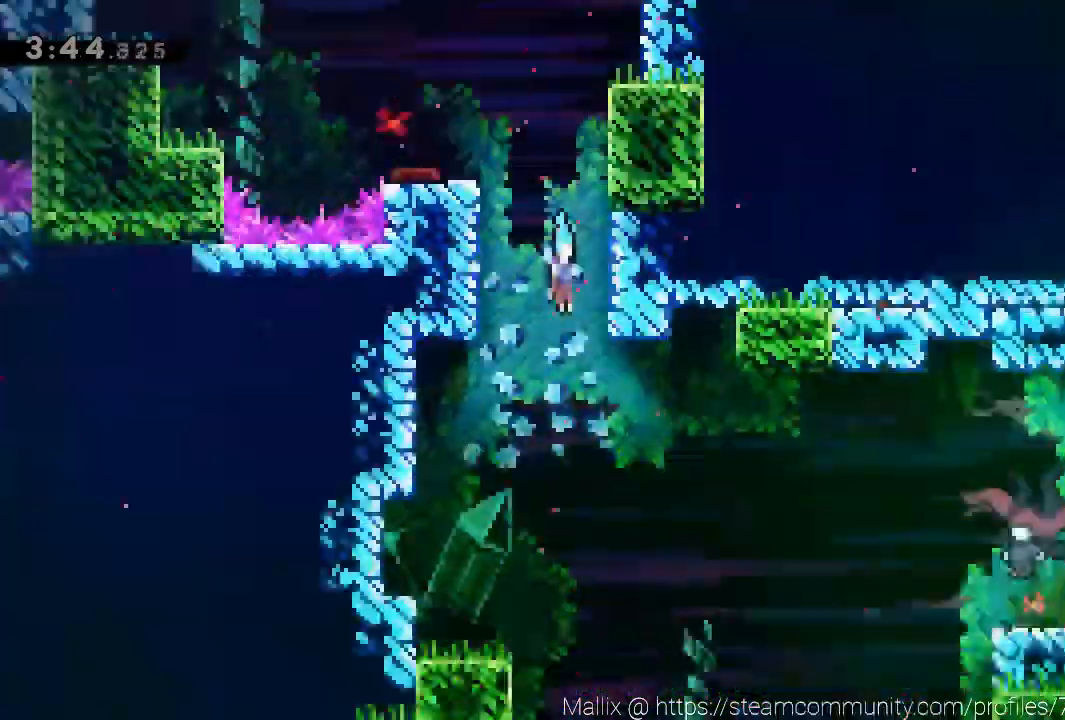
{"buttons": [], "left_stick": "right"}
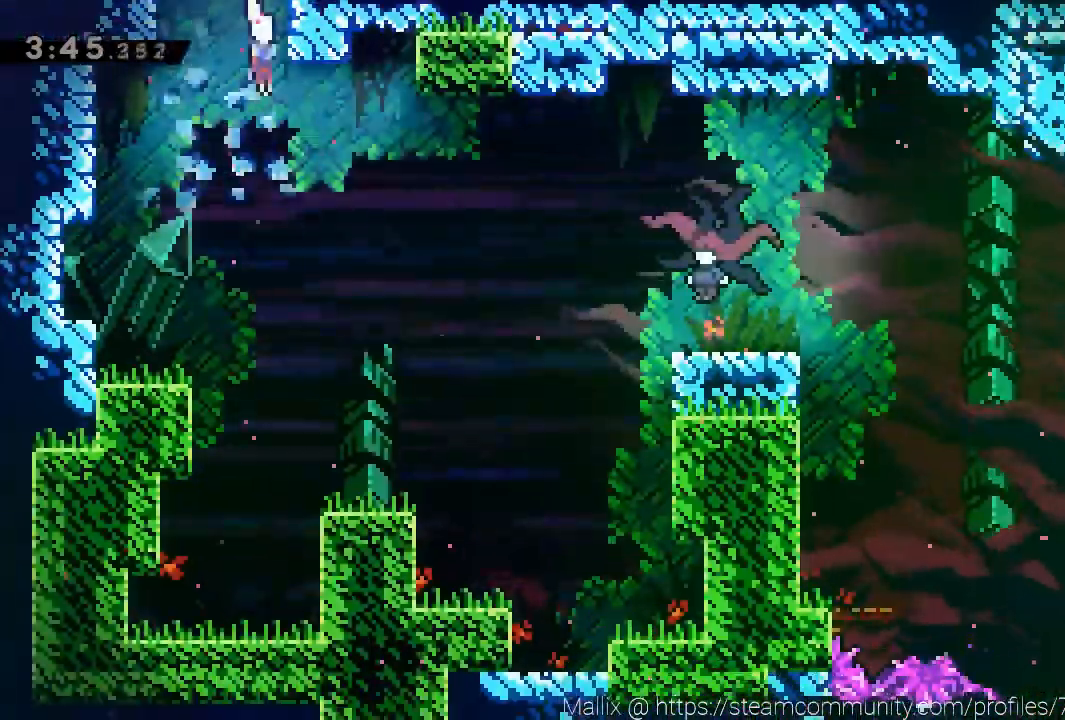
{"buttons": ["R2"], "left_stick": "right"}
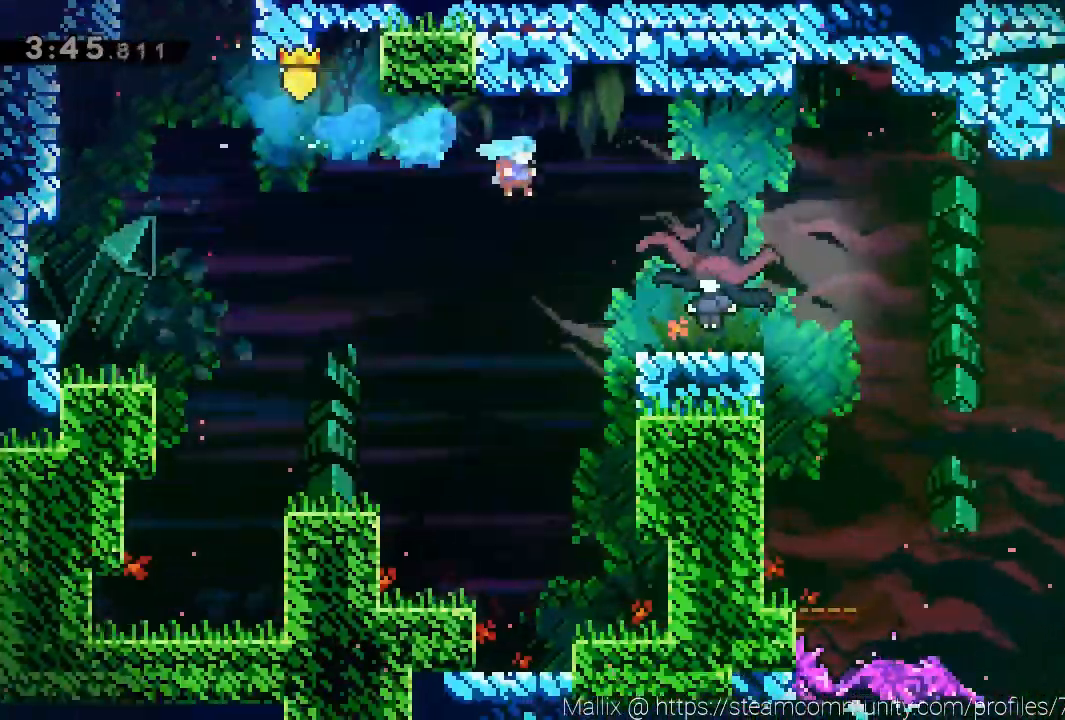
{"buttons": ["A", "R2"], "left_stick": "right", "events": [[267, "A", "down"]]}
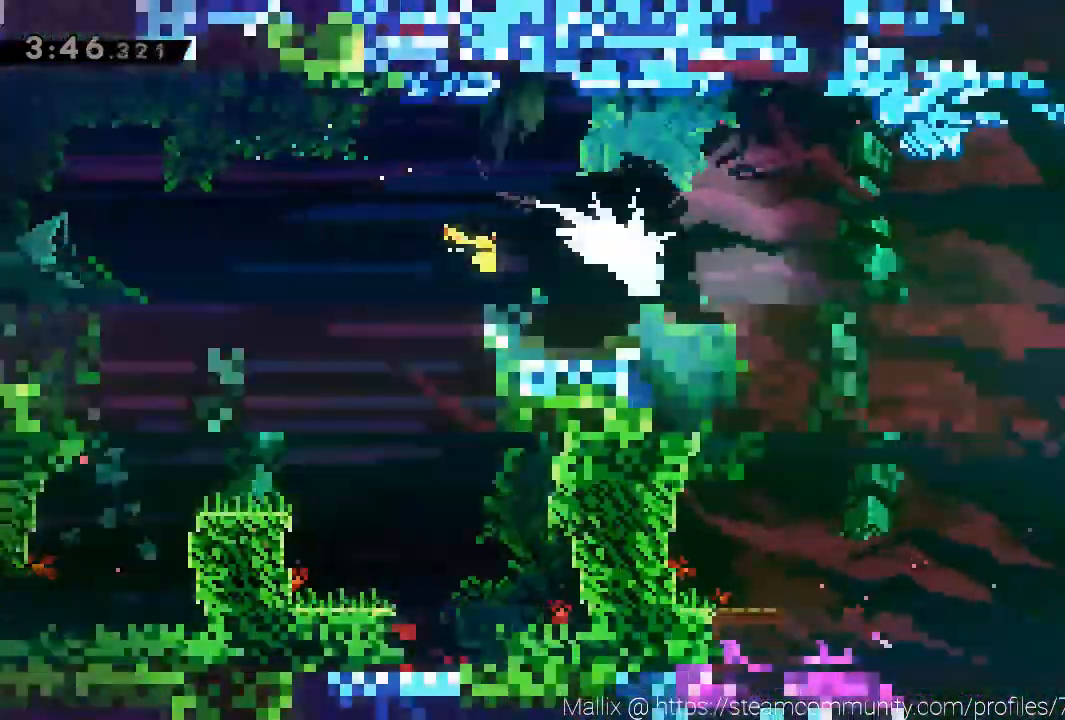
{"buttons": ["X"], "left_stick": "right", "events": [[67, "A", "up"], [100, "R2", "up"], [200, "left_stick", "center"], [300, "left_stick", "right"], [400, "X", "down"]]}
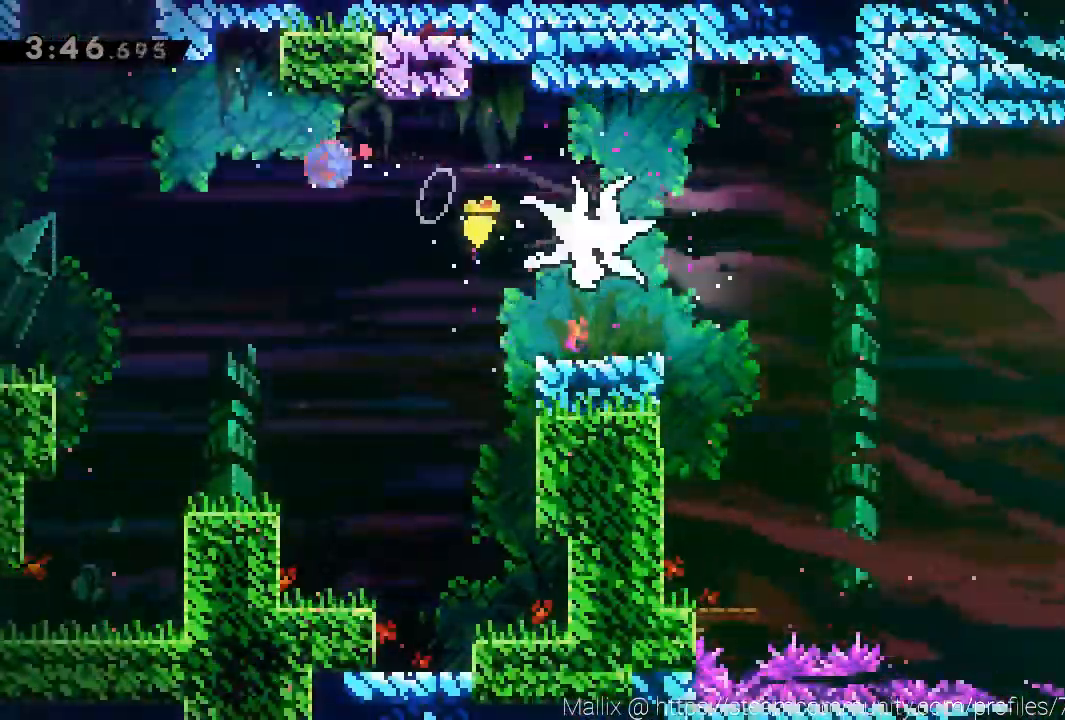
{"buttons": [], "left_stick": "center", "events": [[34, "X", "up"], [201, "left_stick", "center"]]}
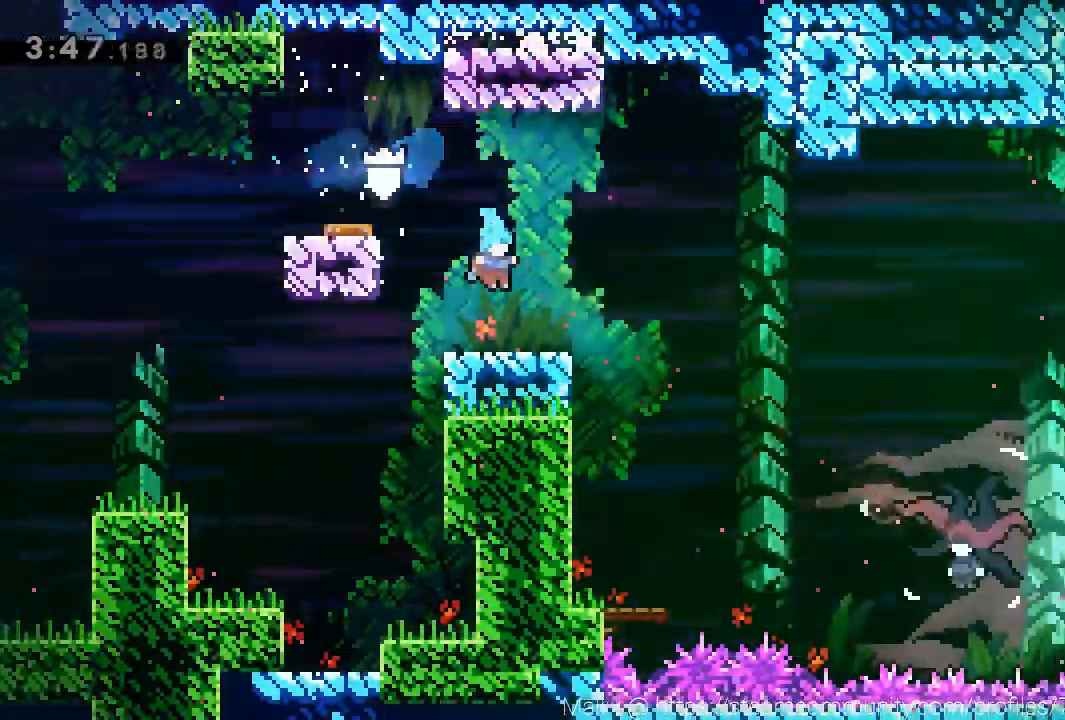
{"buttons": [], "left_stick": "down", "events": [[34, "left_stick", "down-right"], [101, "X", "down"], [134, "A", "down"], [134, "X", "up"], [234, "A", "up"], [468, "left_stick", "down"]]}
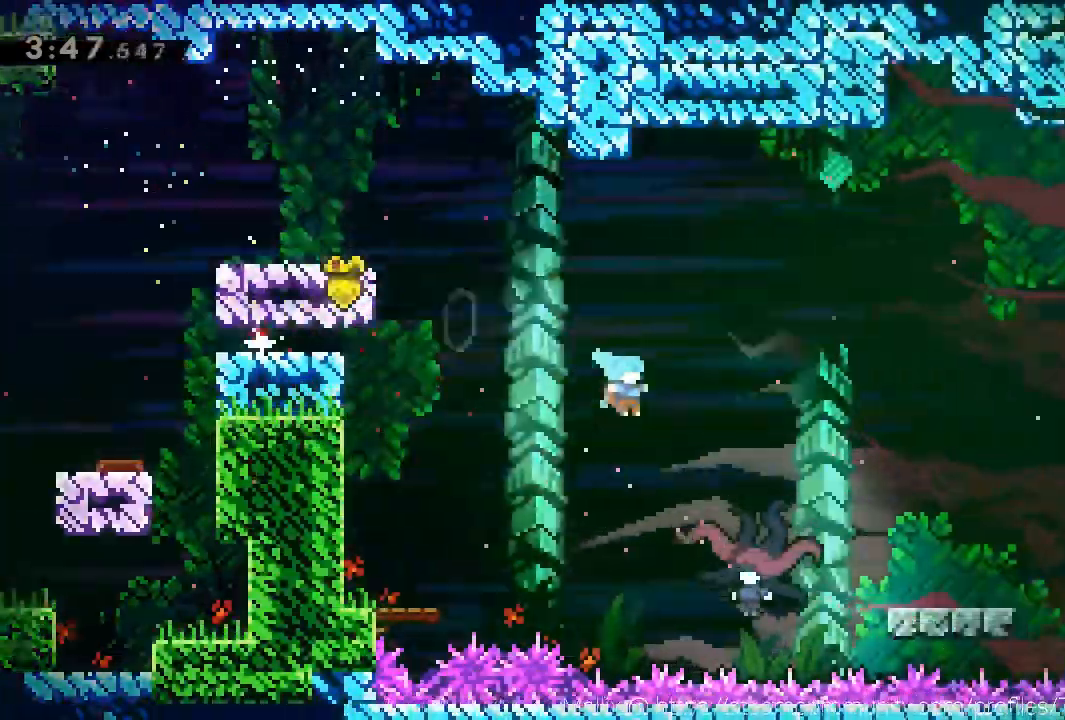
{"buttons": [], "left_stick": "left", "events": [[67, "left_stick", "down-left"], [167, "left_stick", "left"]]}
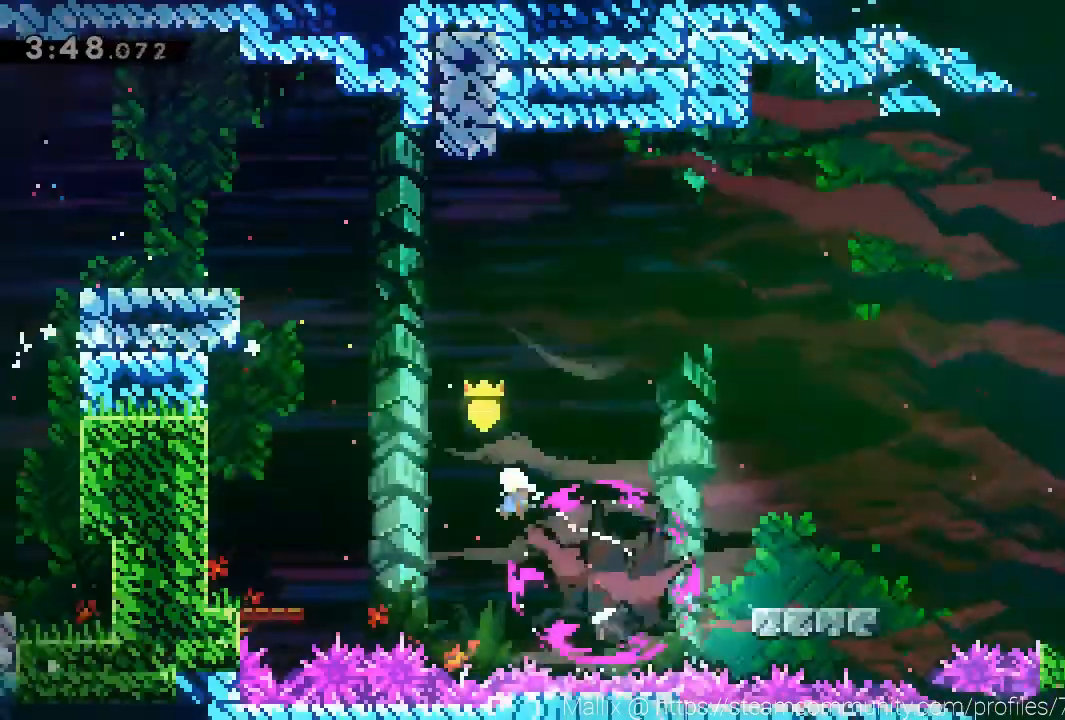
{"buttons": ["L3"], "left_stick": "down-right", "events": [[201, "left_stick", "down"], [267, "left_stick", "down-right"], [401, "L3", "down"]]}
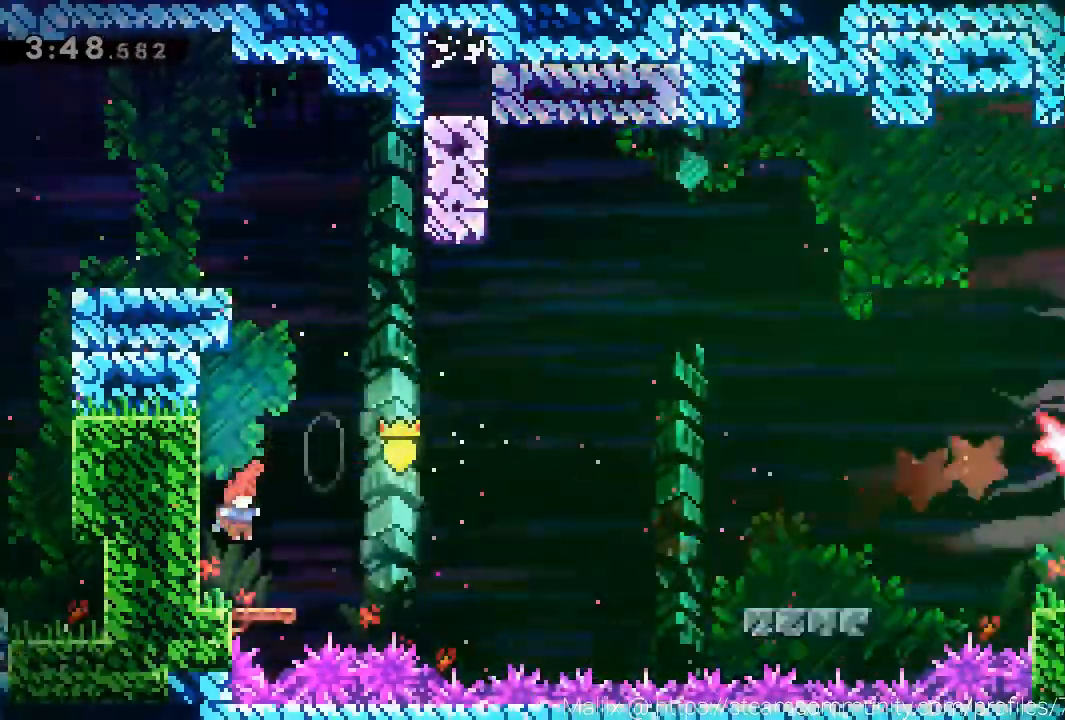
{"buttons": ["A"], "left_stick": "right", "events": [[133, "X", "down"], [167, "A", "down"], [167, "X", "up"], [200, "L3", "up"], [200, "left_stick", "right"]]}